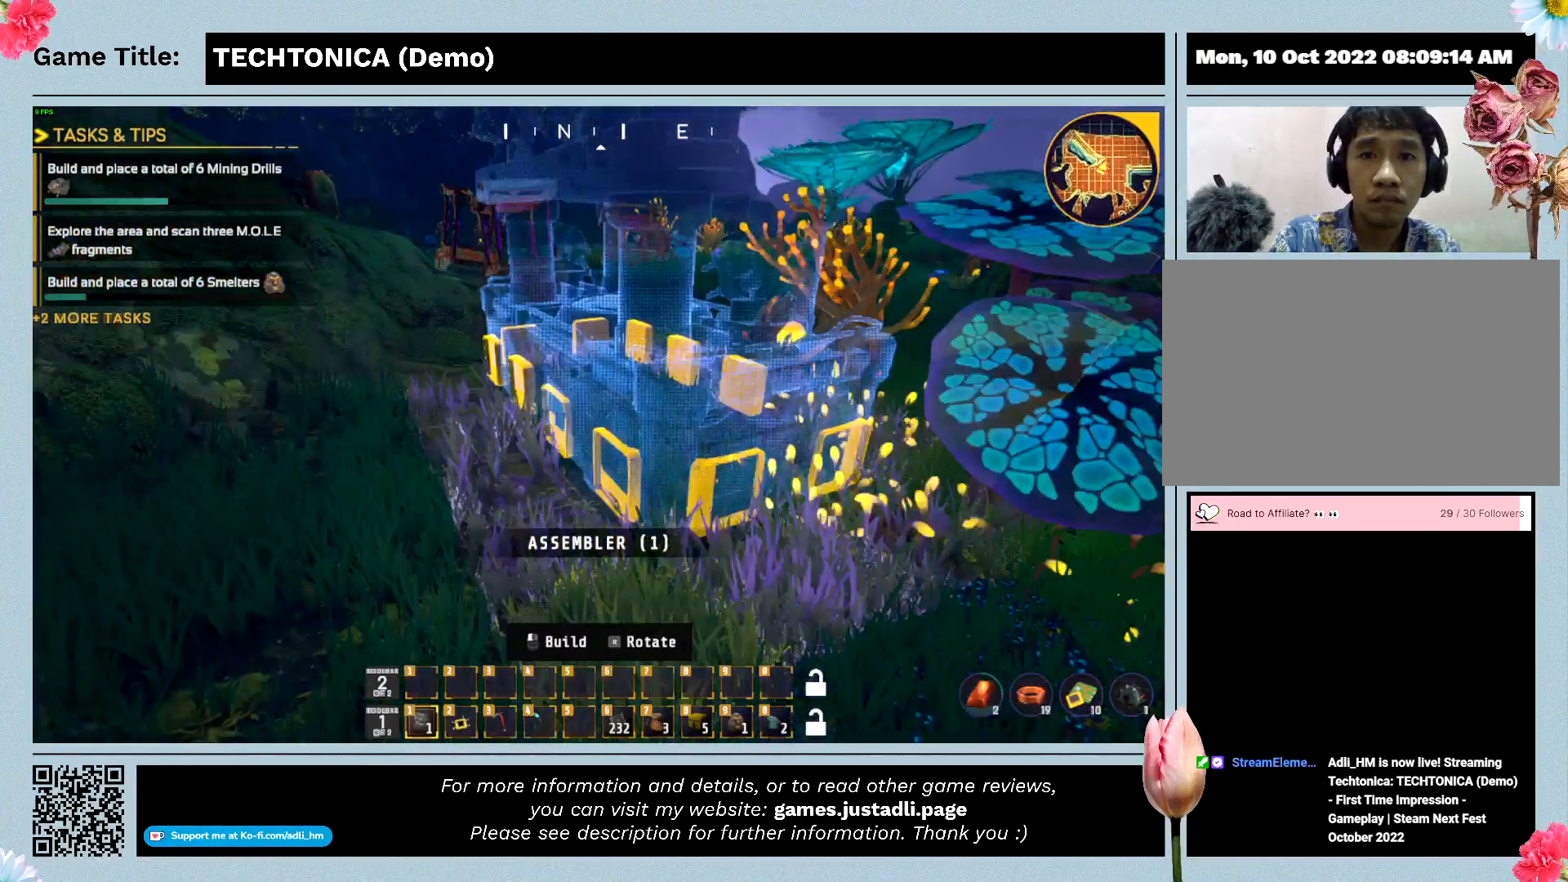
Gameplay with keyboard and mouse; each line is a JSON object with the keys and mouse buttons held at the frame after it. "events" lists presses ("down") and releases ("up") of "0", "1", "2", "3", "4", "5", "6", "7", "8", "9", "a", "alt", "b", "c", "caps_lock", "ctrl", "d", "down", "e", "escape", "f", "f1", "f2", "f3", "f4", "f5", "f6", "f7", "f8", "g", "h", "i", "j", "k", "l", "left", "m", "n", "o", "p", "q", "r", "return", "right", "s", "shift", "space", "t", "tab", "tilde", "u", "up", "v", "w", "x", "y", "z" and "mouse_wheel" between this image and that frame as [ms after this image, input, new state], when the widget could be followed in between. "mouse_wheel" = the "wheel" button of the "mouse" list. No other keys are recorded. "wheel" means that the mouse wheel is clicked or scrolled. Mouse movement is not recorded.
{"keys": ["w"], "mouse": [], "events": [[167, "w", "down"]]}
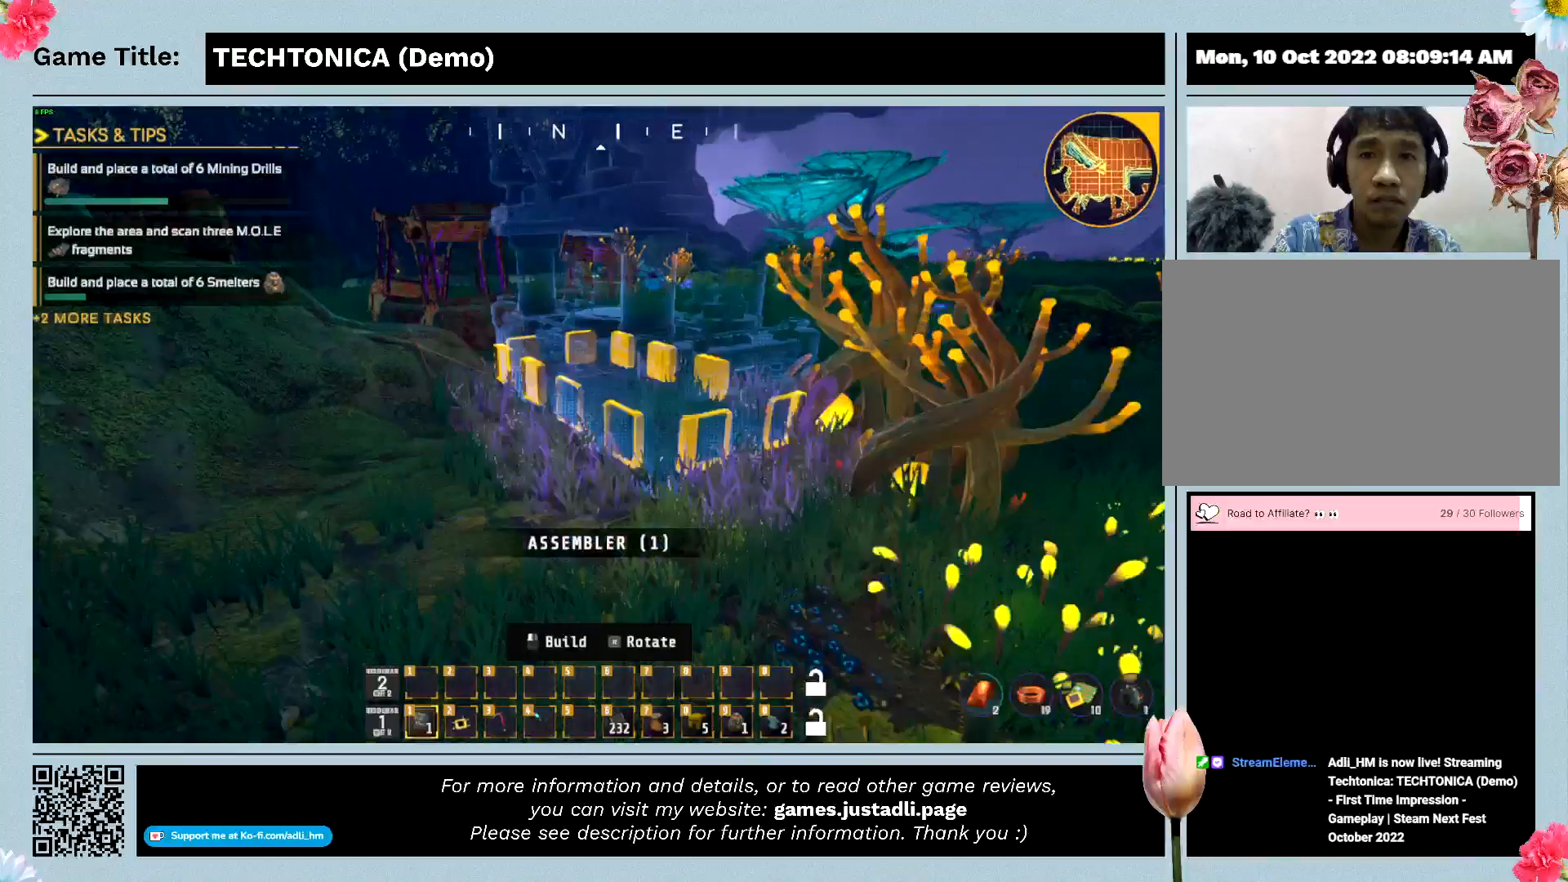
{"keys": ["w"], "mouse": [], "events": []}
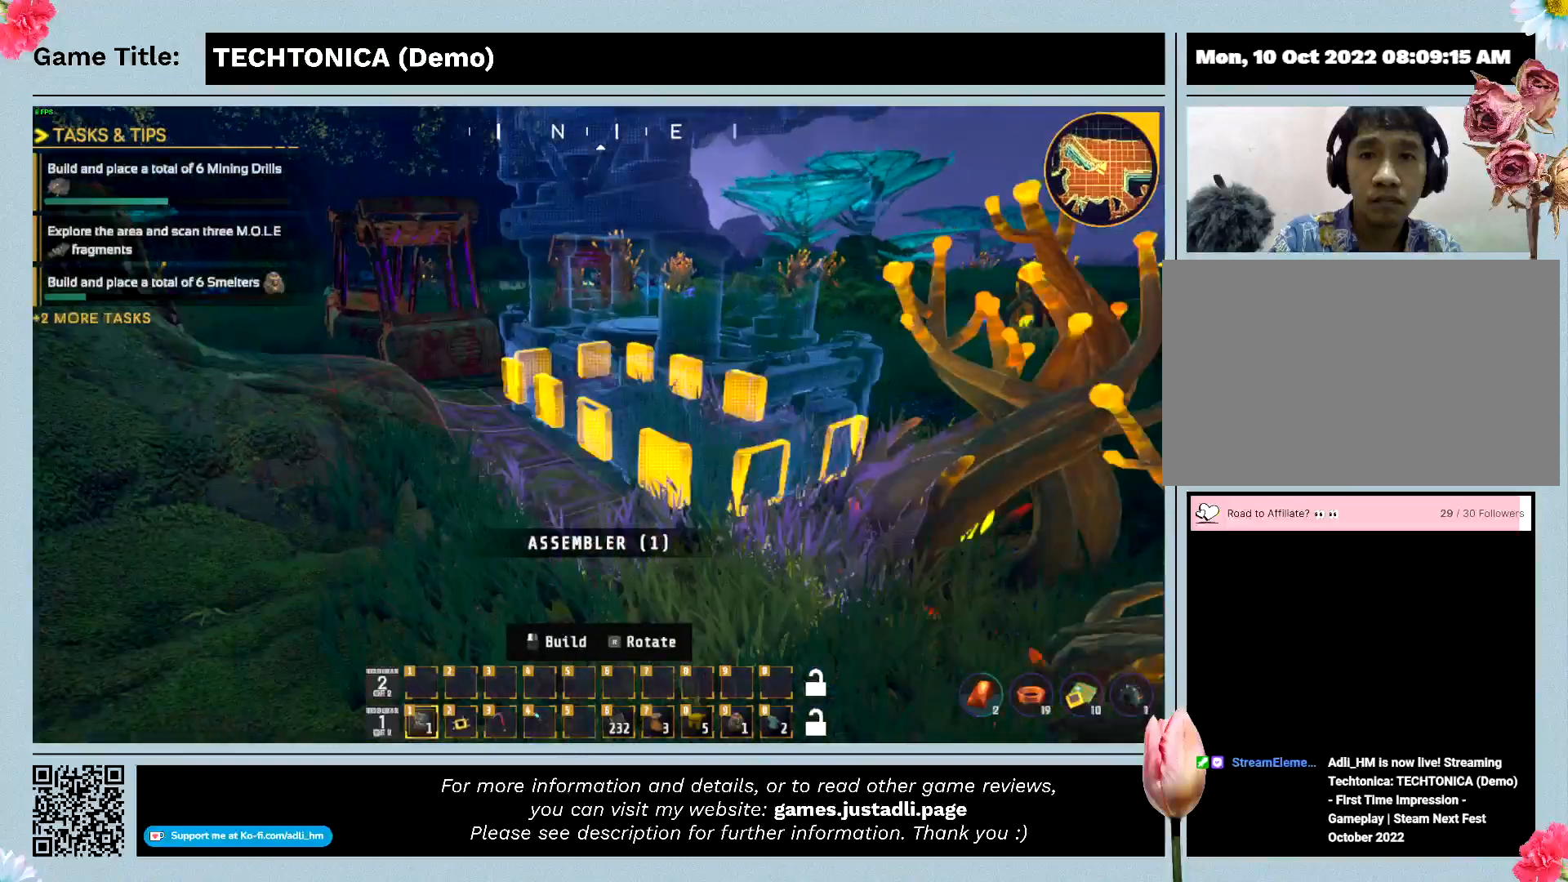
{"keys": ["w"], "mouse": [], "events": []}
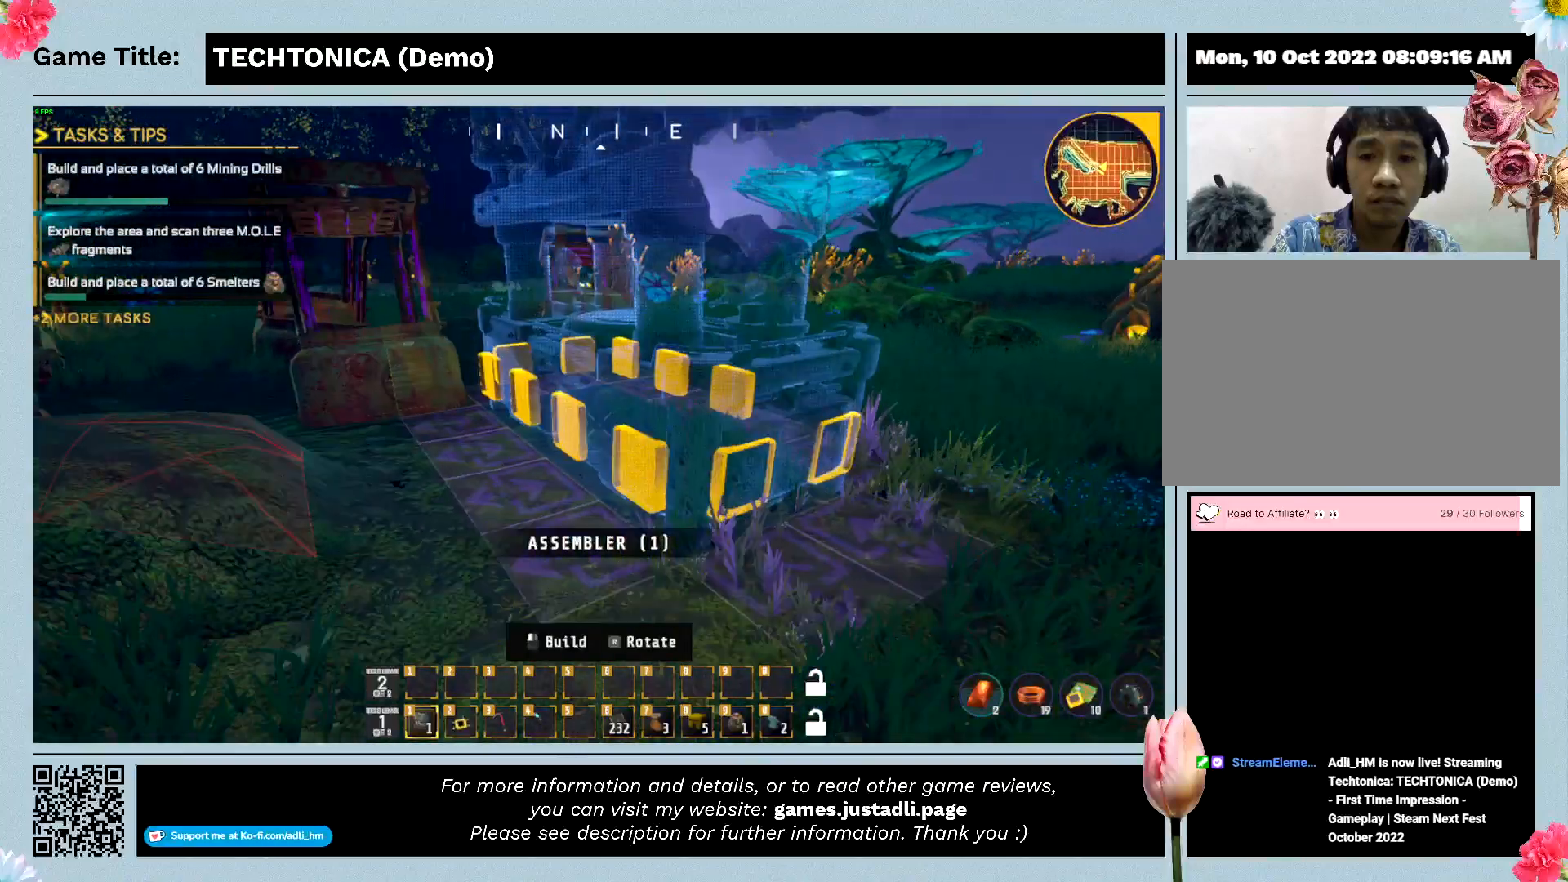
{"keys": ["w"], "mouse": [], "events": []}
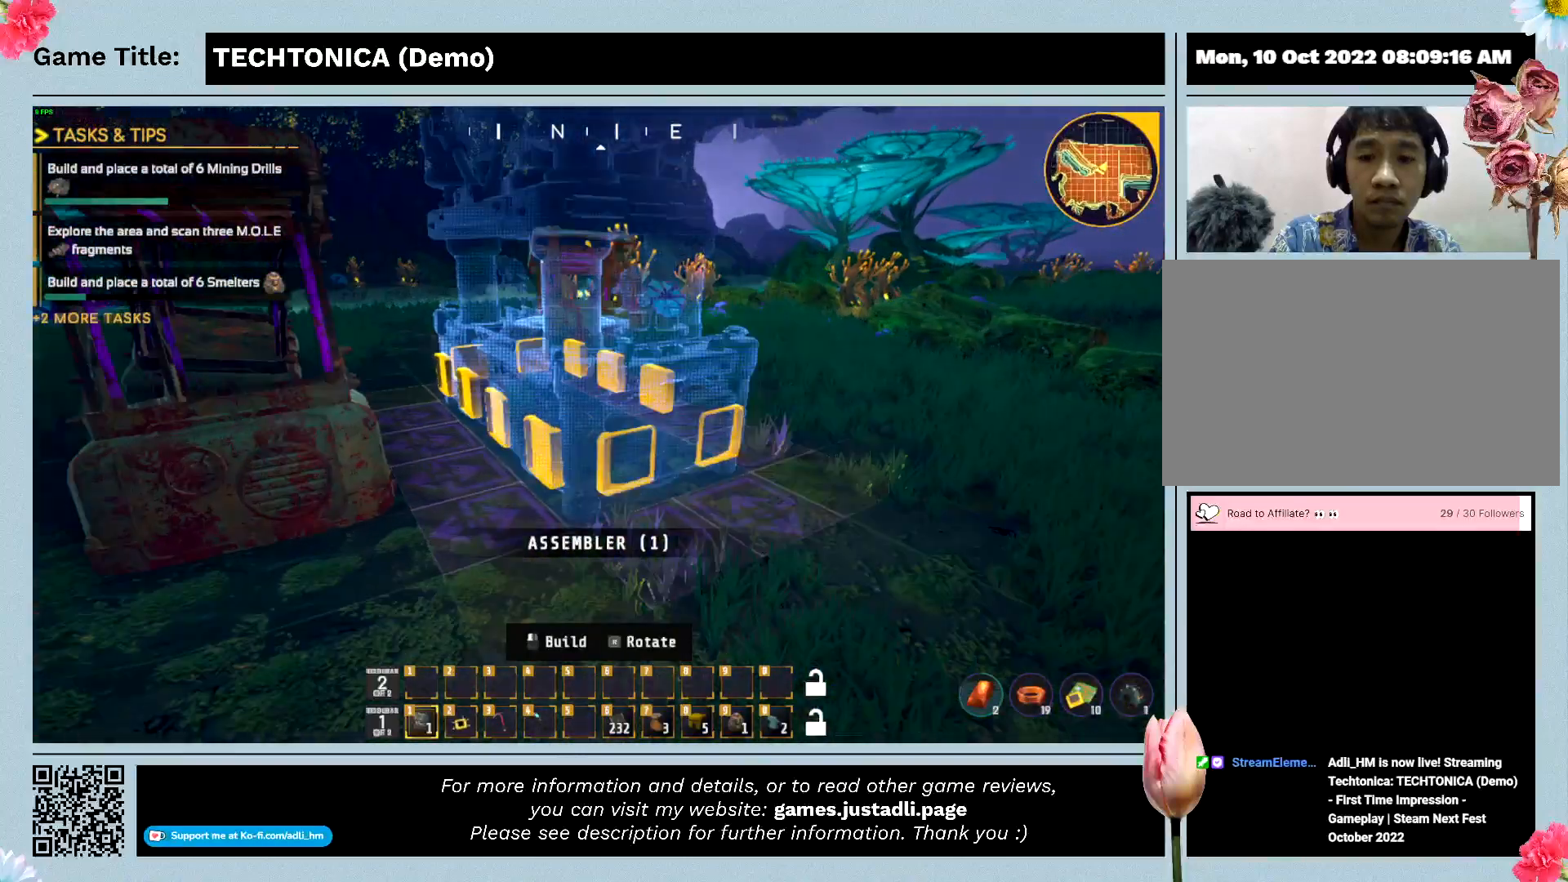
{"keys": ["4"], "mouse": [], "events": [[467, "4", "down"], [467, "w", "up"]]}
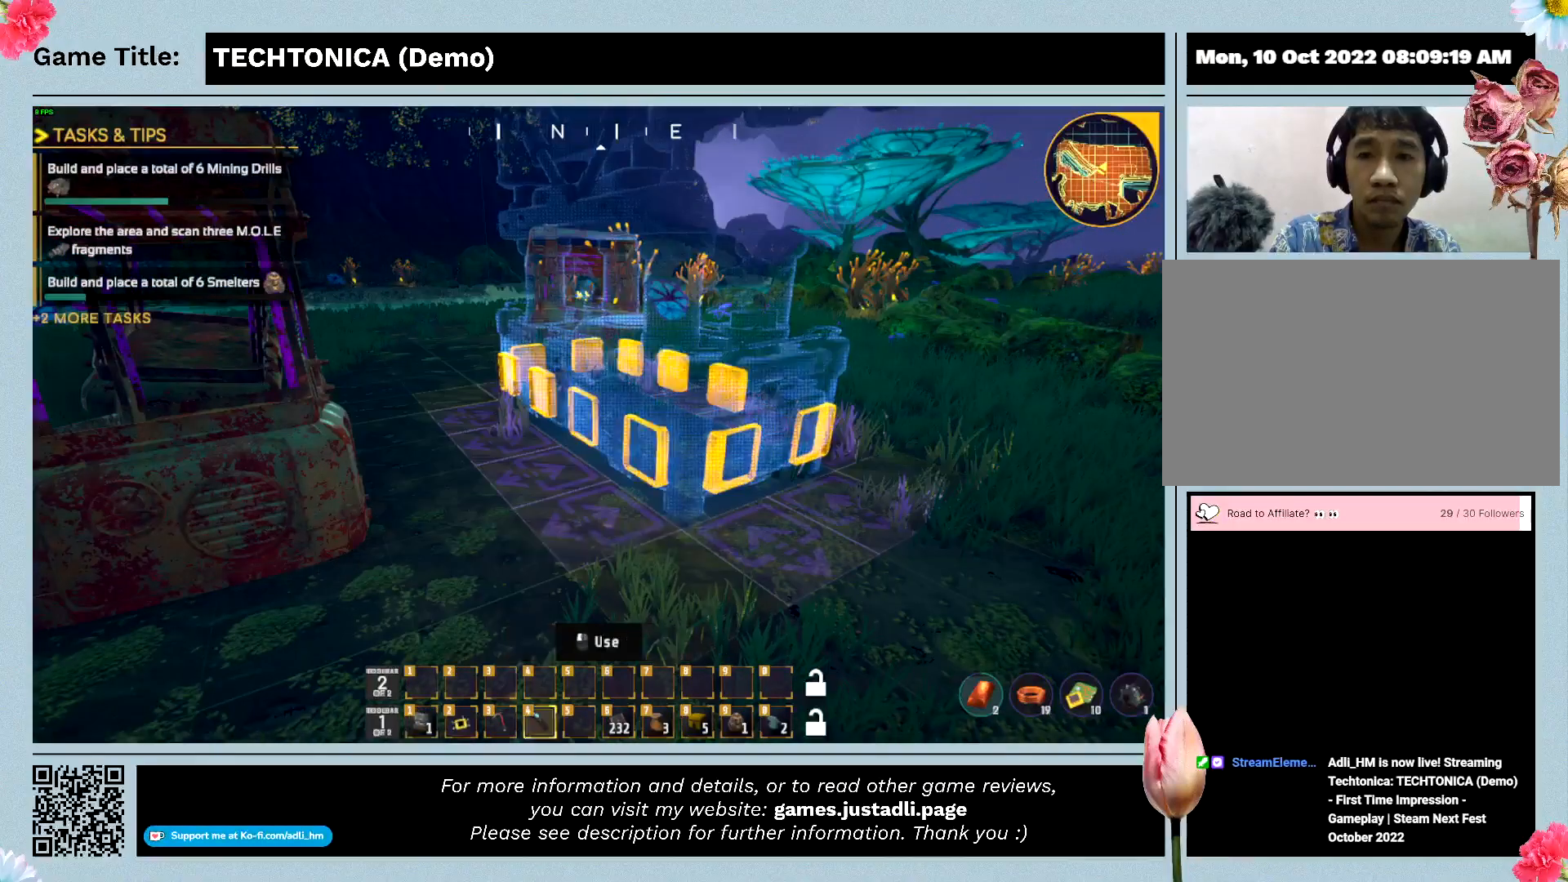
{"keys": ["4"], "mouse": [], "events": []}
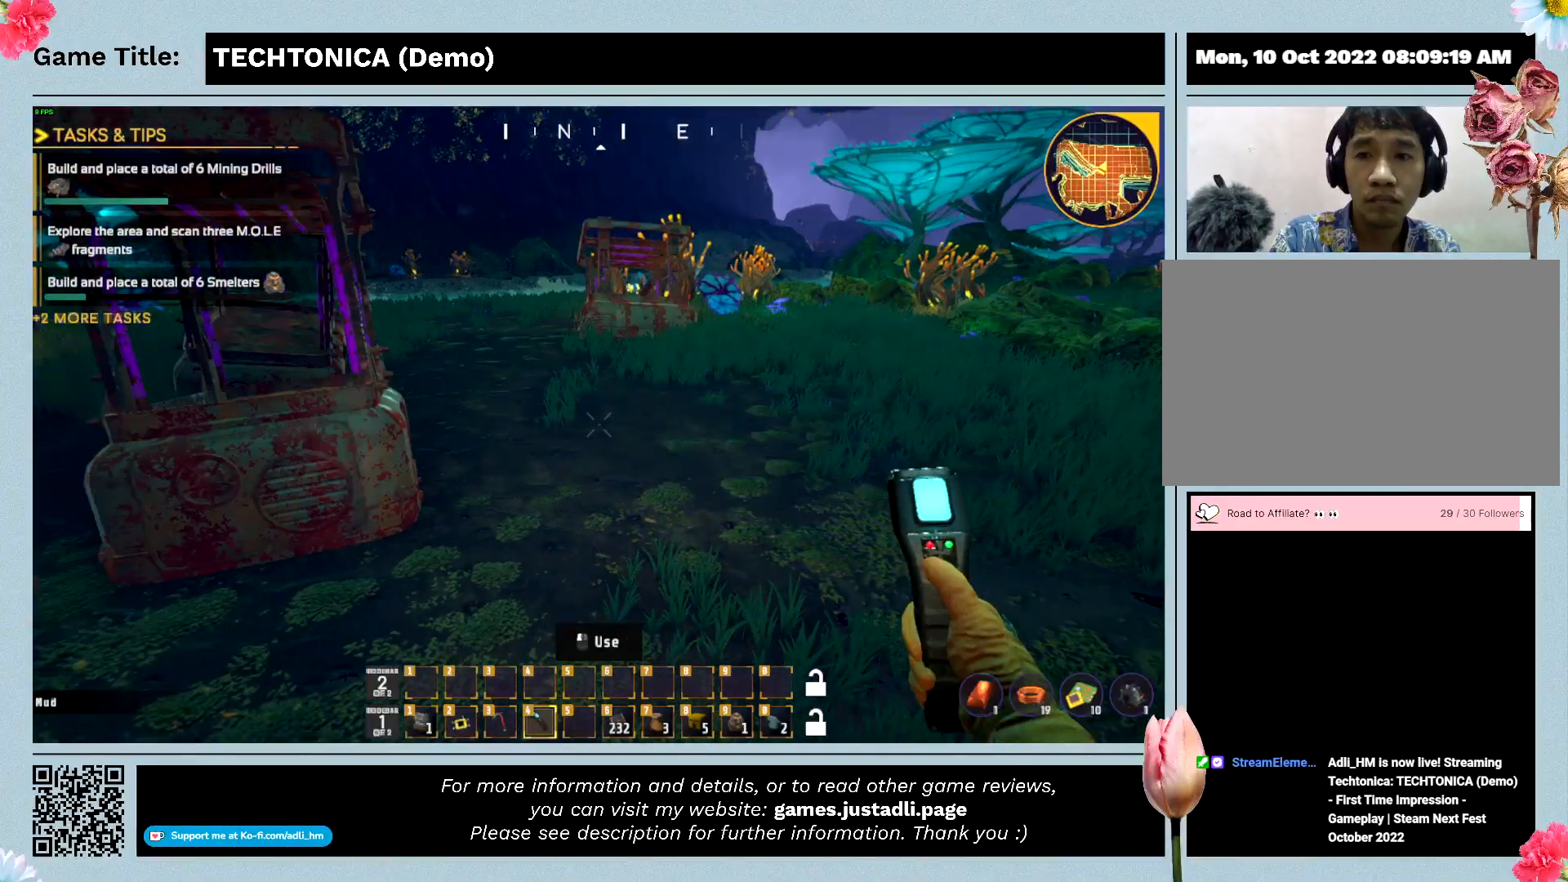
{"keys": [], "mouse": [], "events": [[433, "4", "up"]]}